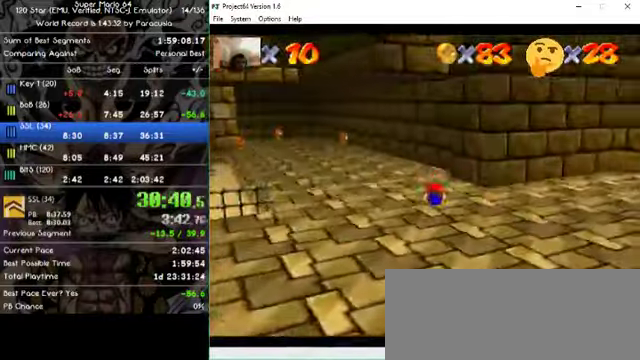
Gameplay with a controller (Nintendo layout); each line is a JSON object with the inputs held at the frame after it. "events" lists button and stick changes between this image and that frame as [ms after this image, input, new state], when the widget could be followed in between. Not read: A B L1 L3 R1 R3 X Y Z.
{"buttons": [], "left_stick": "up-left", "events": []}
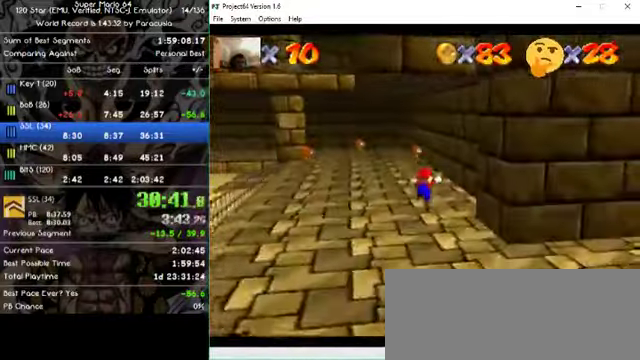
{"buttons": [], "left_stick": "up"}
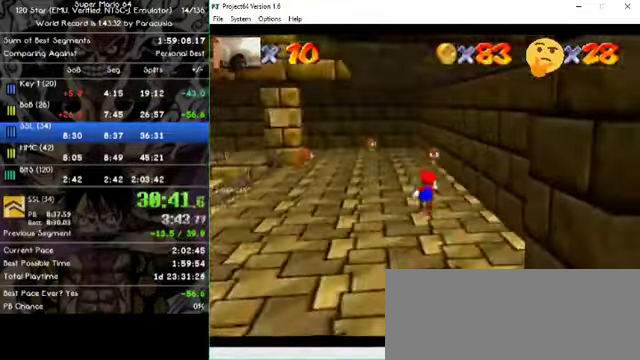
{"buttons": [], "left_stick": "up", "events": []}
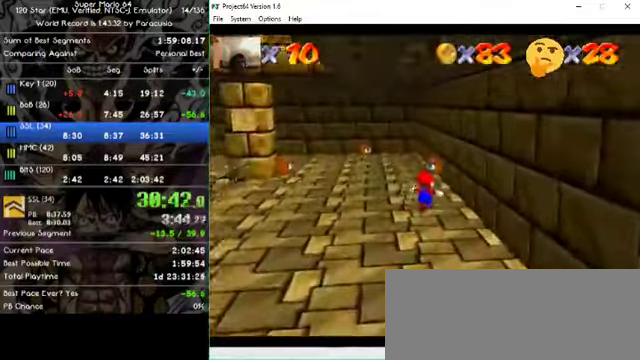
{"buttons": [], "left_stick": "up-left", "events": [[434, "left_stick", "up-left"]]}
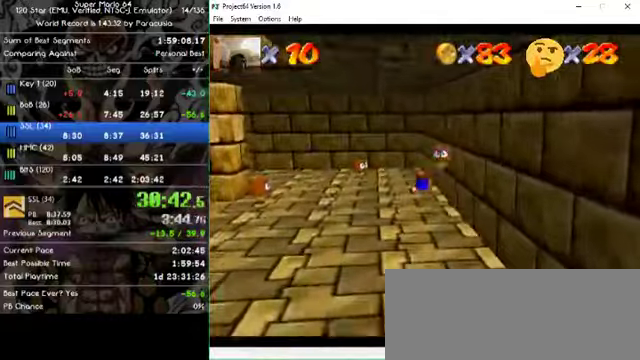
{"buttons": [], "left_stick": "up-left"}